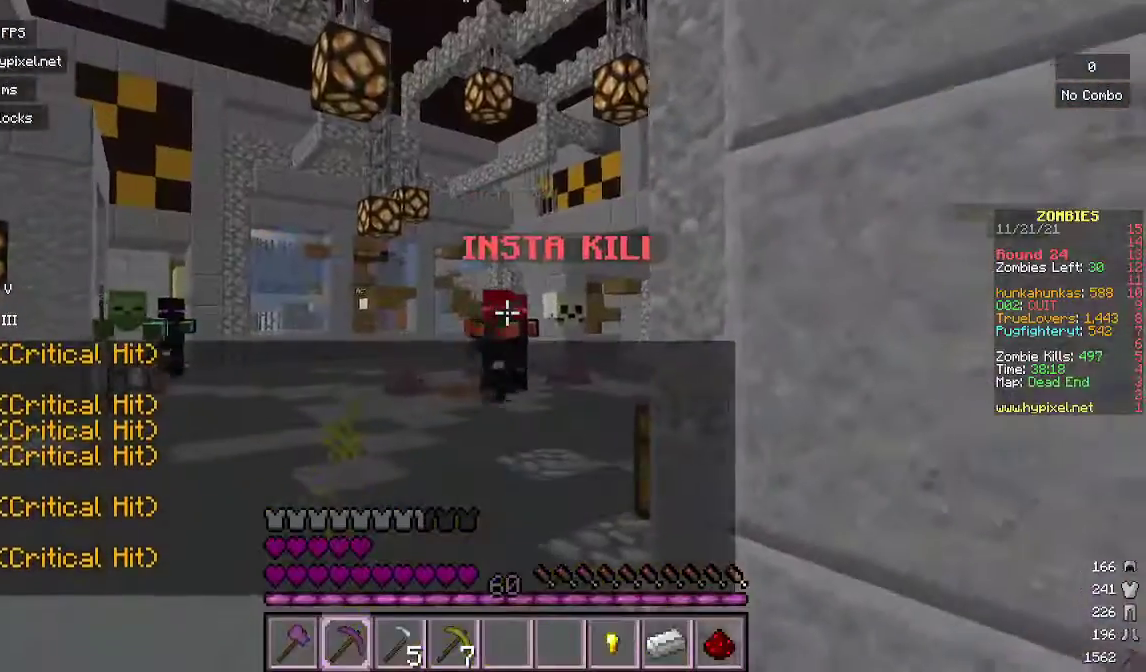
Gameplay with keyboard and mouse; each line is a JSON object with the keys and mouse buttons held at the frame after it. "events" lists presses ("down") and releases ("up") of "a", "d", "s", "w", "mouse_left" and "mouse_right" between this image and that frame as [ms after this image, input, new state], when the widget could be followed in between. "mouse_left", "mouse_right" = the "left", "right" buttons of the "mouse" list. No other keys are recorded. Fast repeated clicks can show as one long hold. Mouse movement is not recorded.
{"keys": [], "mouse": ["right"], "events": [[67, "d", "up"], [233, "d", "down"], [367, "d", "up"]]}
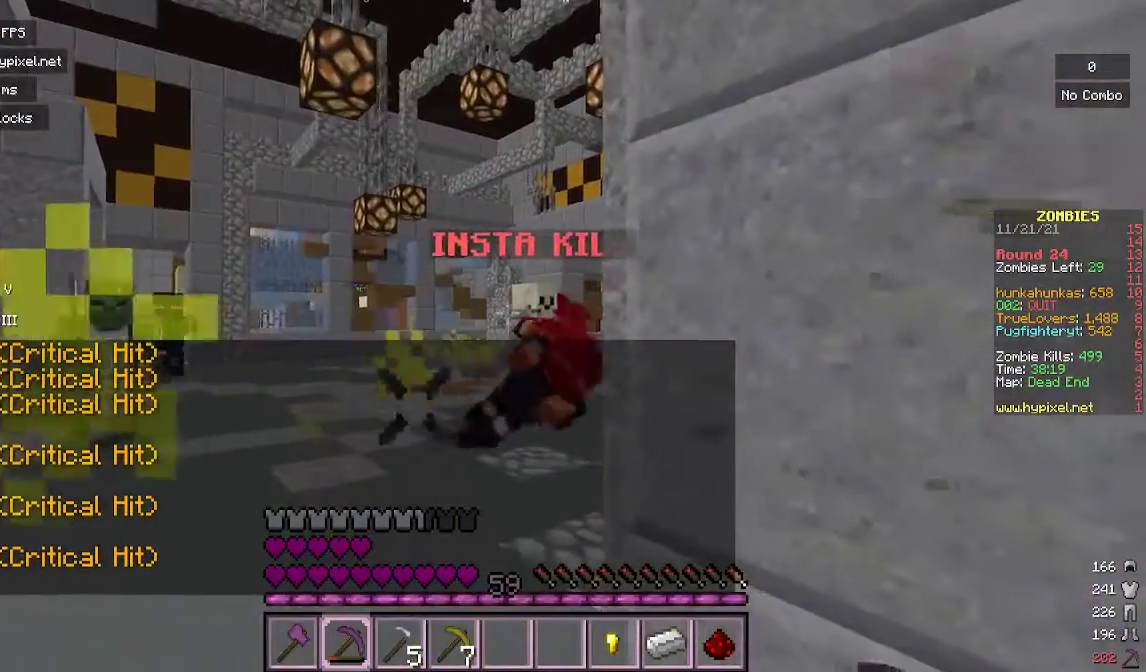
{"keys": [], "mouse": [], "events": [[33, "d", "down"], [133, "d", "up"], [333, "mouse_right", "up"]]}
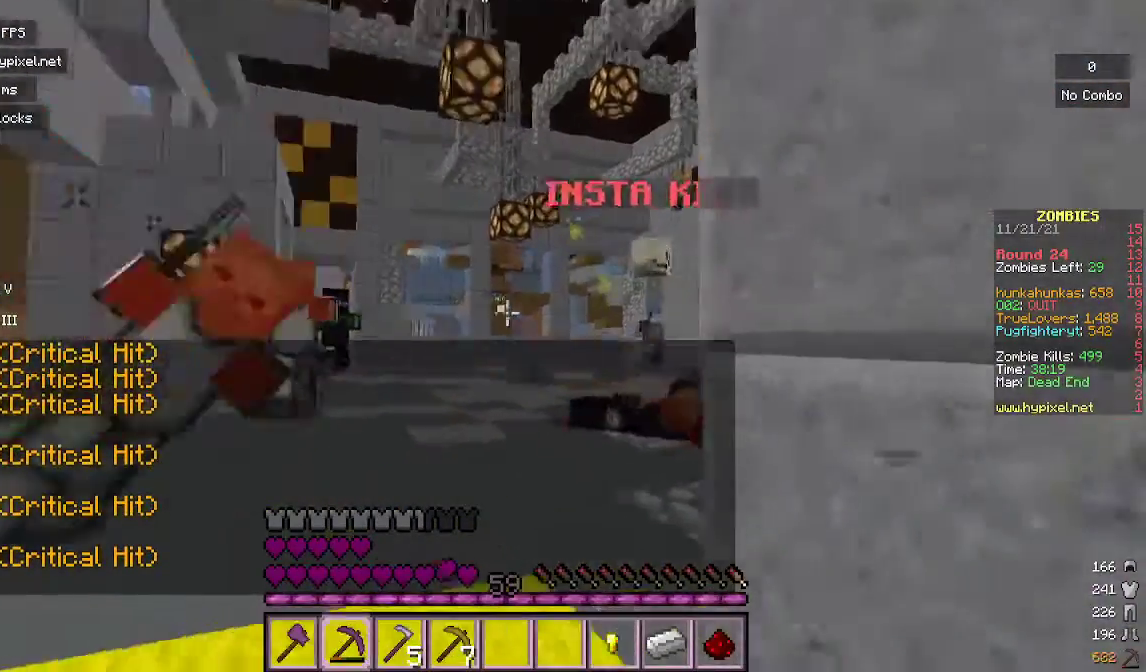
{"keys": [], "mouse": ["right"], "events": [[67, "d", "down"], [200, "d", "up"], [467, "mouse_right", "down"]]}
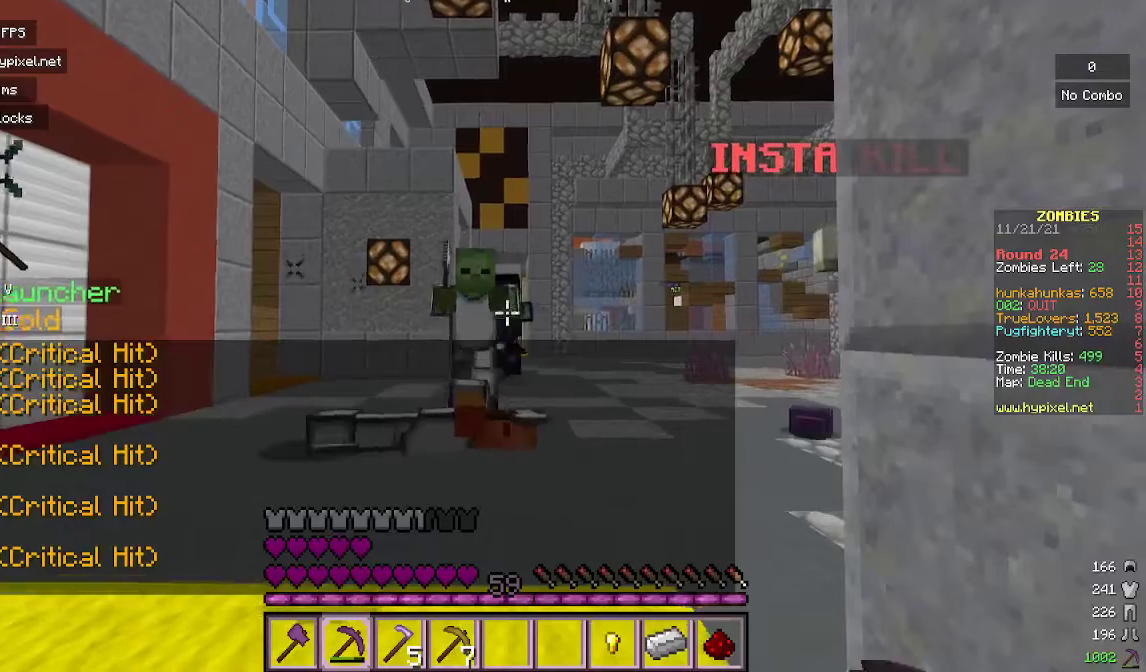
{"keys": [], "mouse": ["right"], "events": []}
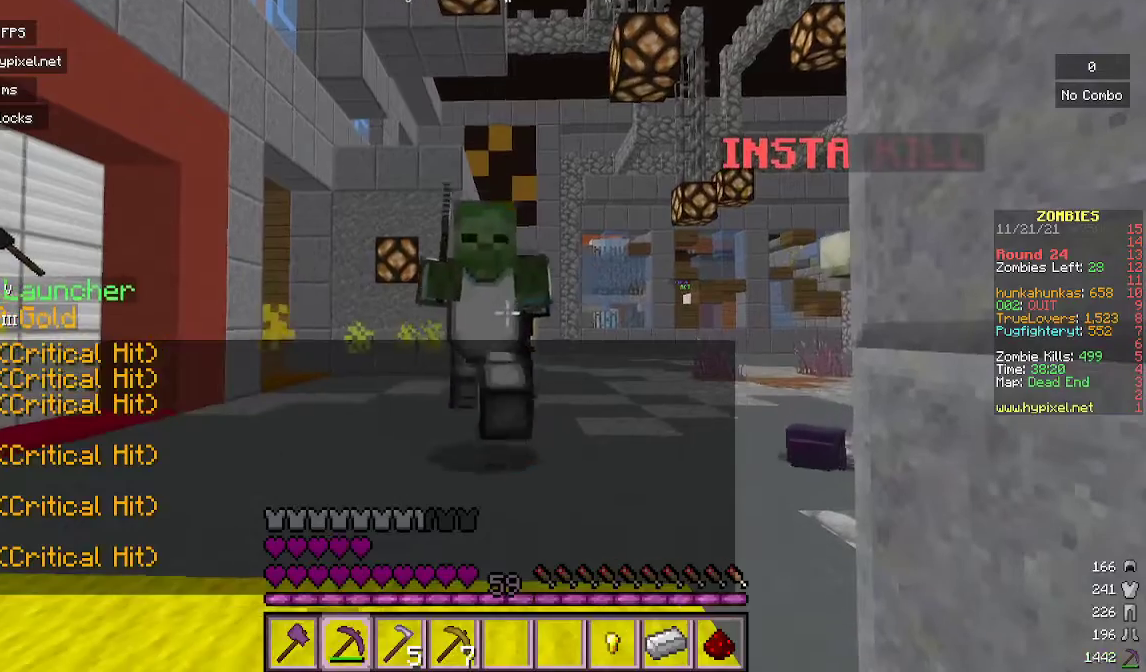
{"keys": [], "mouse": ["right"], "events": []}
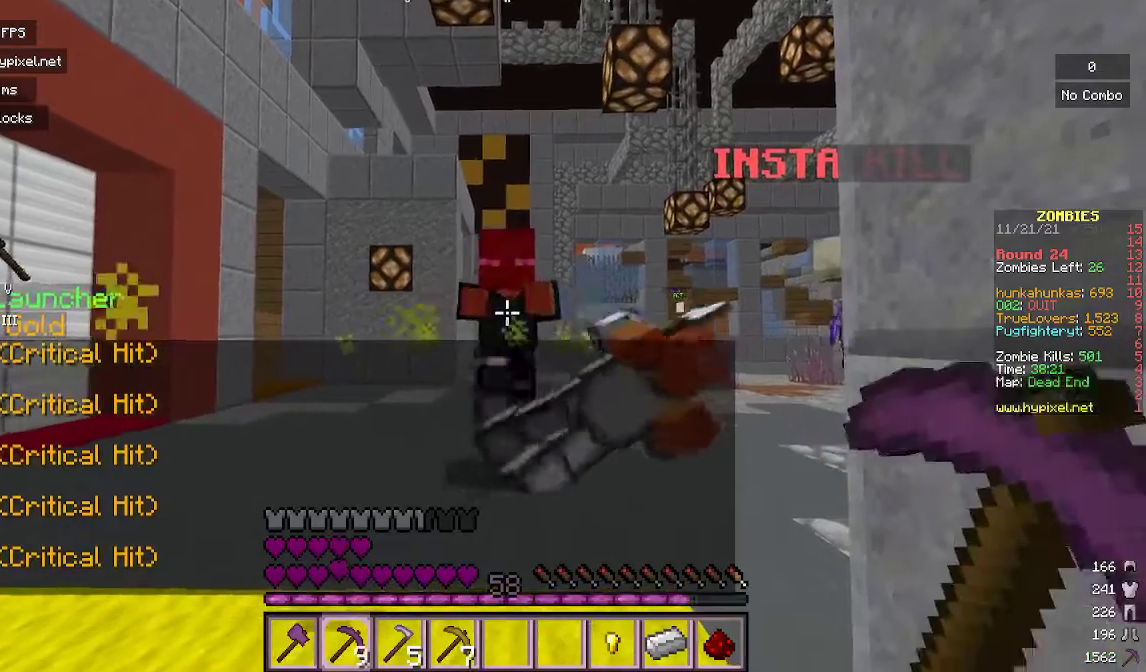
{"keys": [], "mouse": ["right"], "events": []}
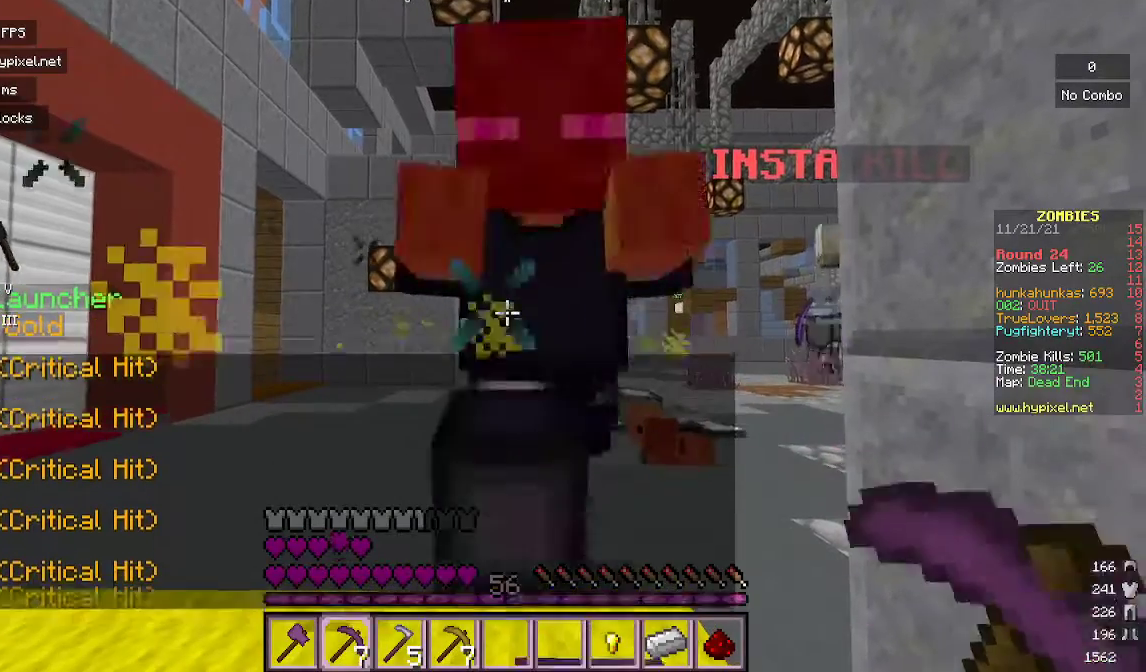
{"keys": [], "mouse": ["right"], "events": []}
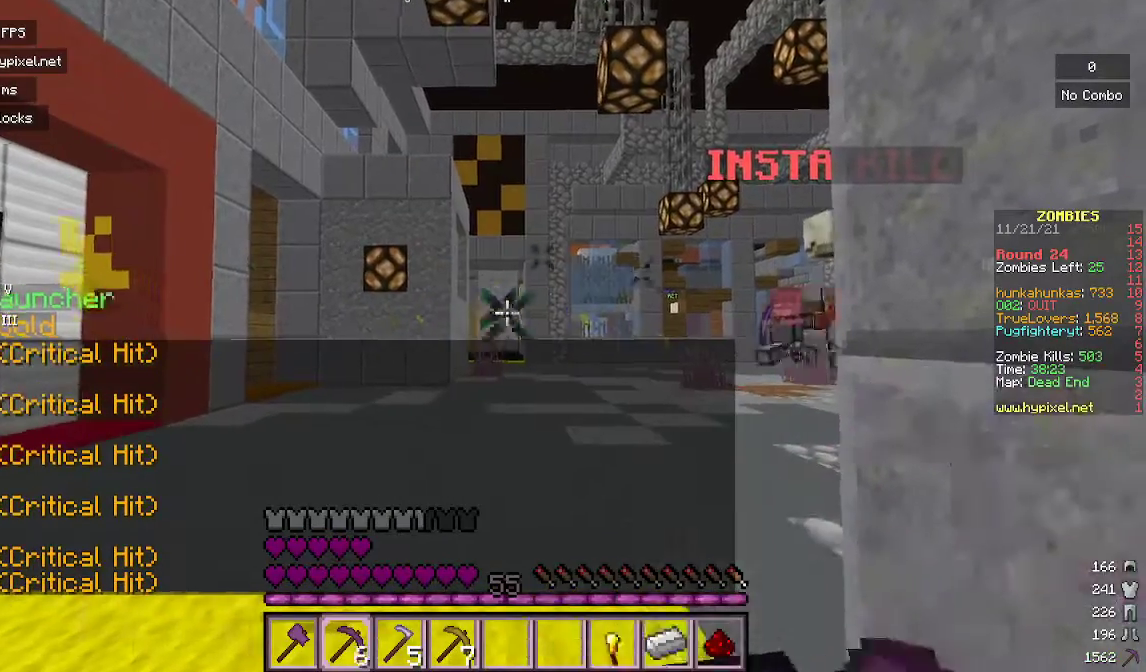
{"keys": ["a"], "mouse": ["right"], "events": [[33, "w", "down"], [67, "mouse_right", "up"], [133, "a", "down"], [200, "w", "up"], [233, "a", "up"], [433, "a", "down"], [433, "mouse_right", "down"], [467, "a", "up"], [500, "a", "down"]]}
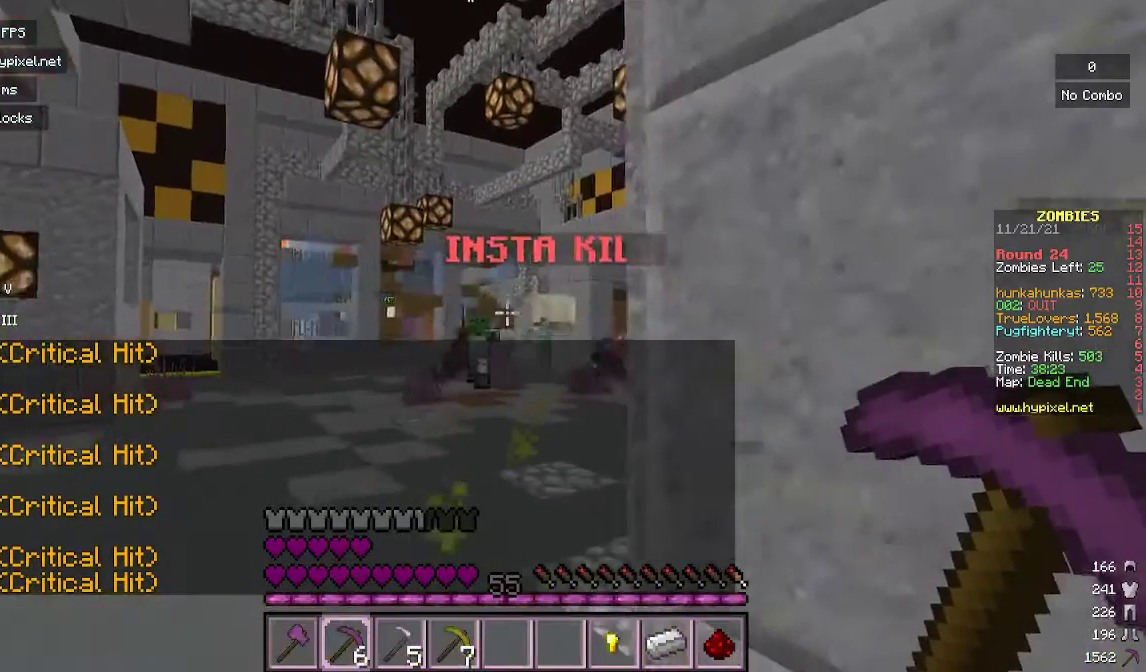
{"keys": [], "mouse": ["right"], "events": [[33, "a", "up"]]}
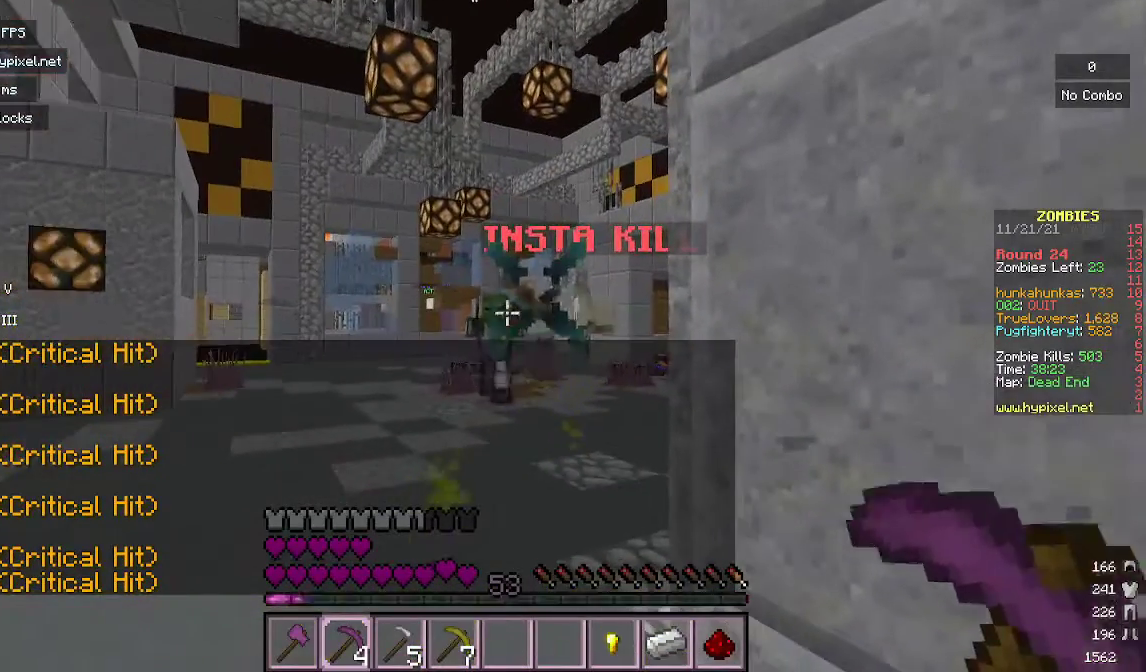
{"keys": [], "mouse": ["right"], "events": []}
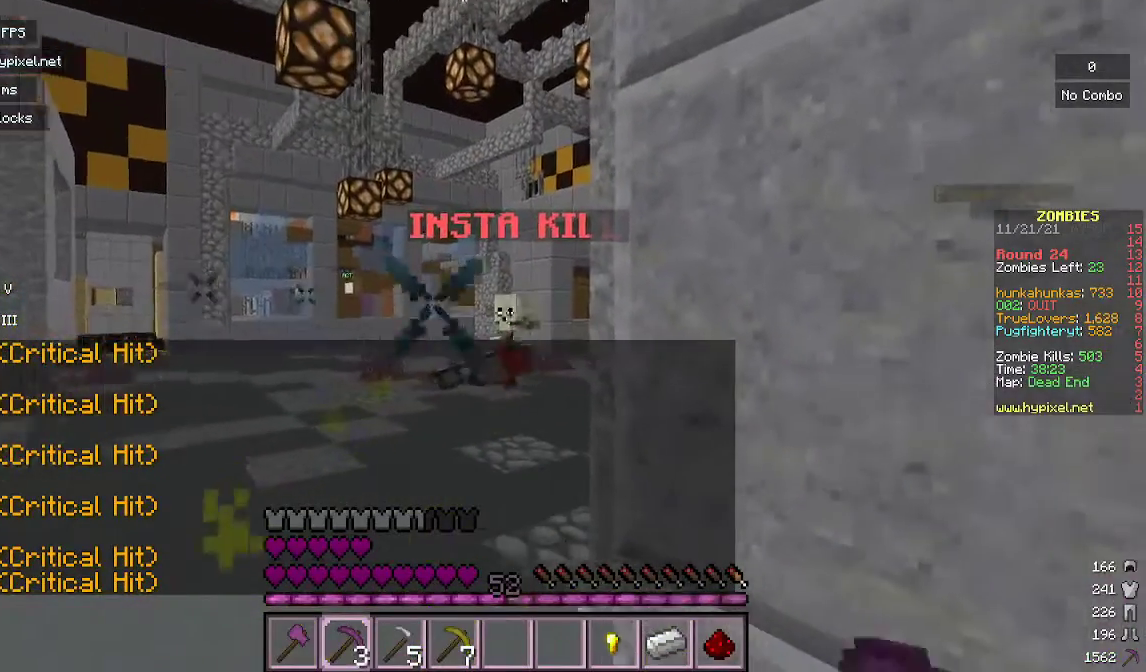
{"keys": [], "mouse": [], "events": [[67, "mouse_right", "up"]]}
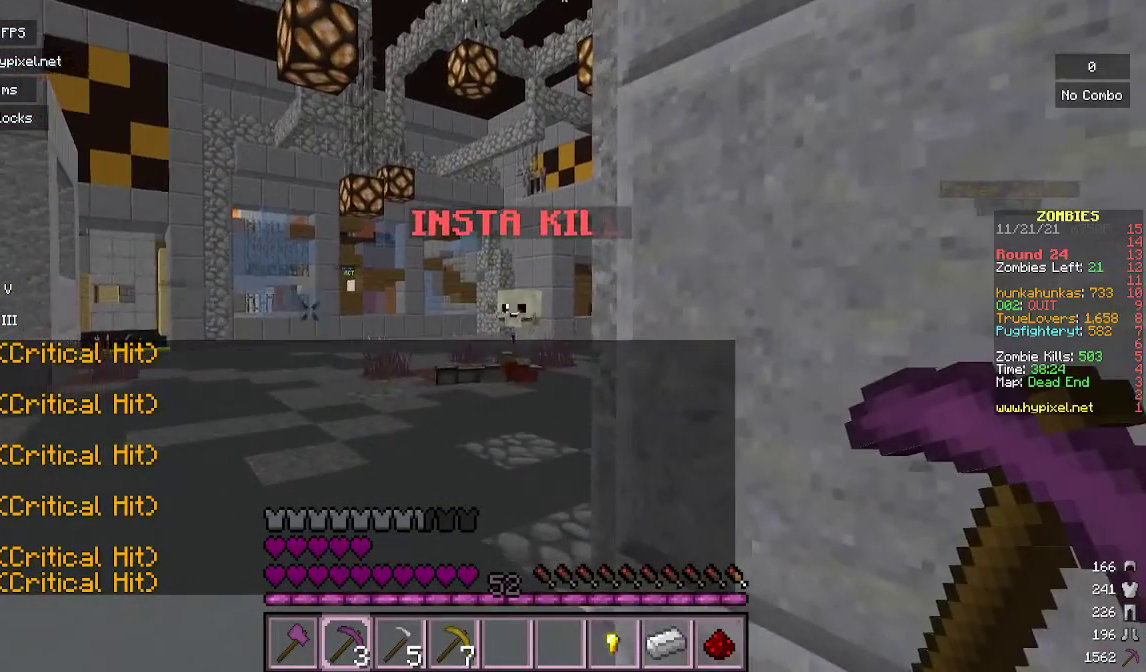
{"keys": [], "mouse": [], "events": [[300, "a", "down"], [300, "w", "down"], [467, "a", "up"], [467, "w", "up"]]}
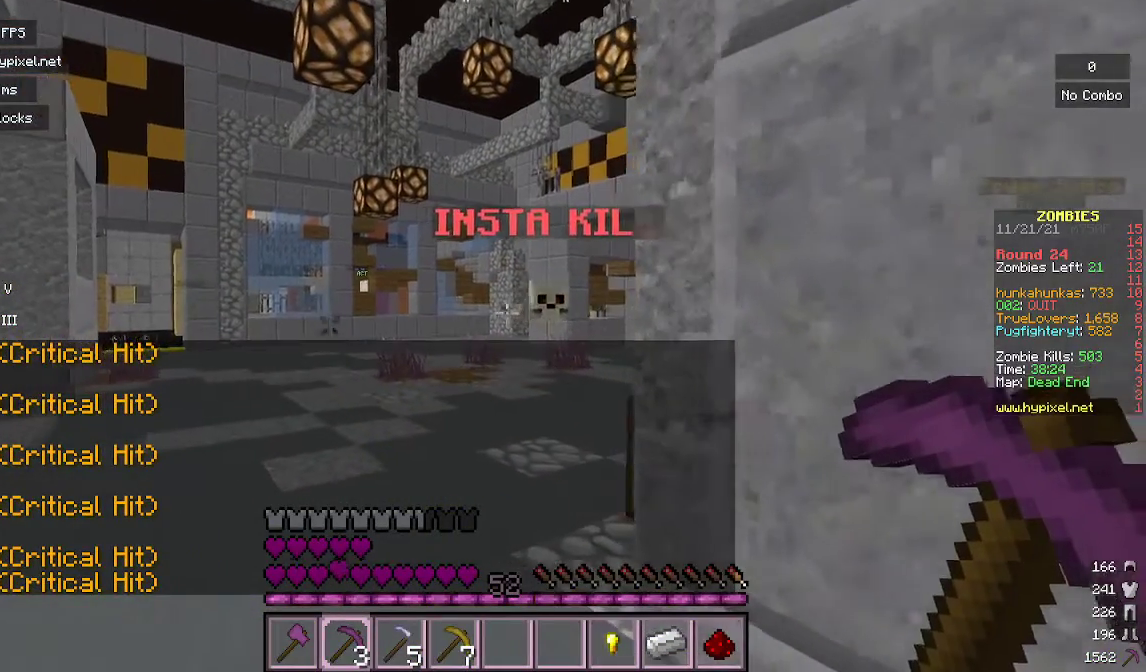
{"keys": [], "mouse": [], "events": []}
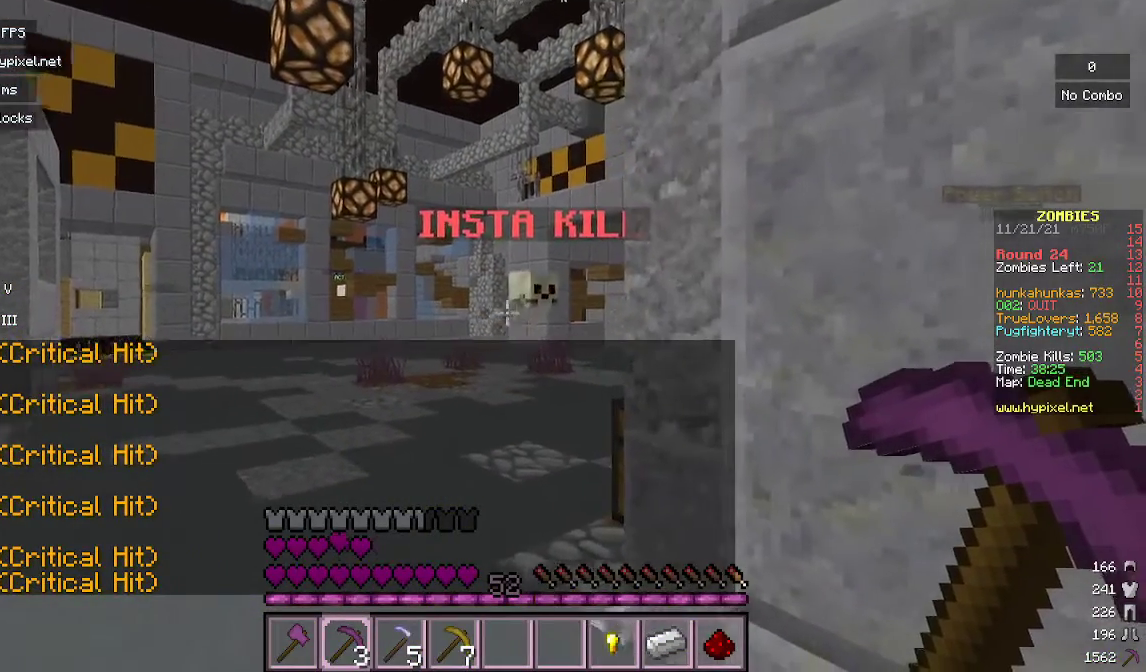
{"keys": [], "mouse": ["right"], "events": [[200, "mouse_right", "down"]]}
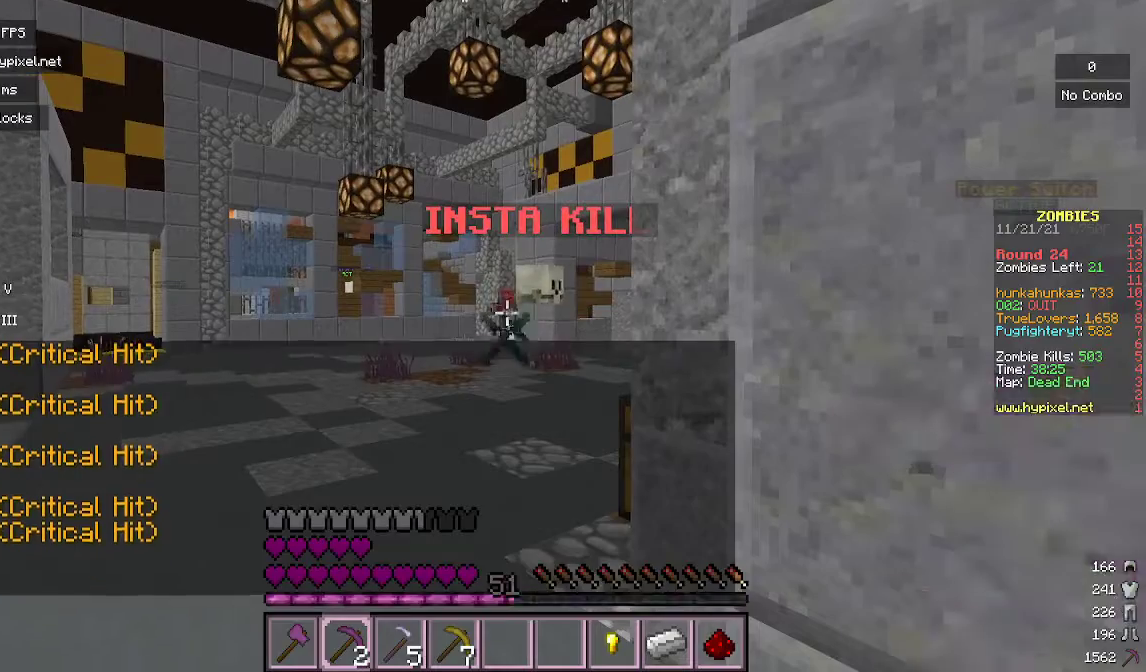
{"keys": [], "mouse": ["right"], "events": []}
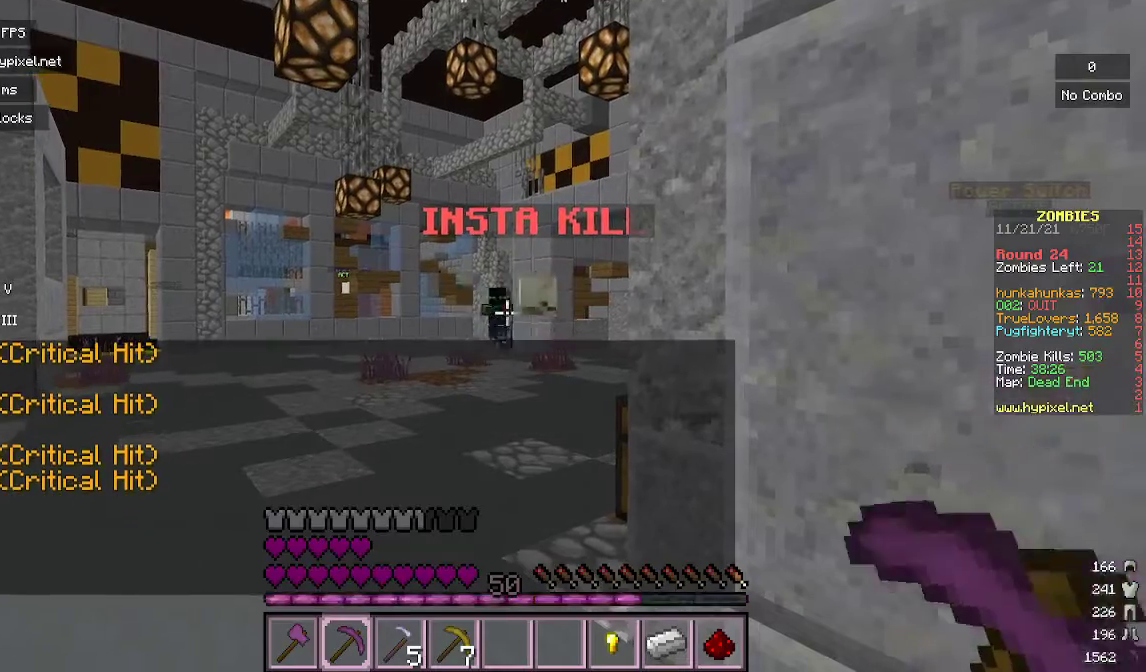
{"keys": [], "mouse": ["right"], "events": []}
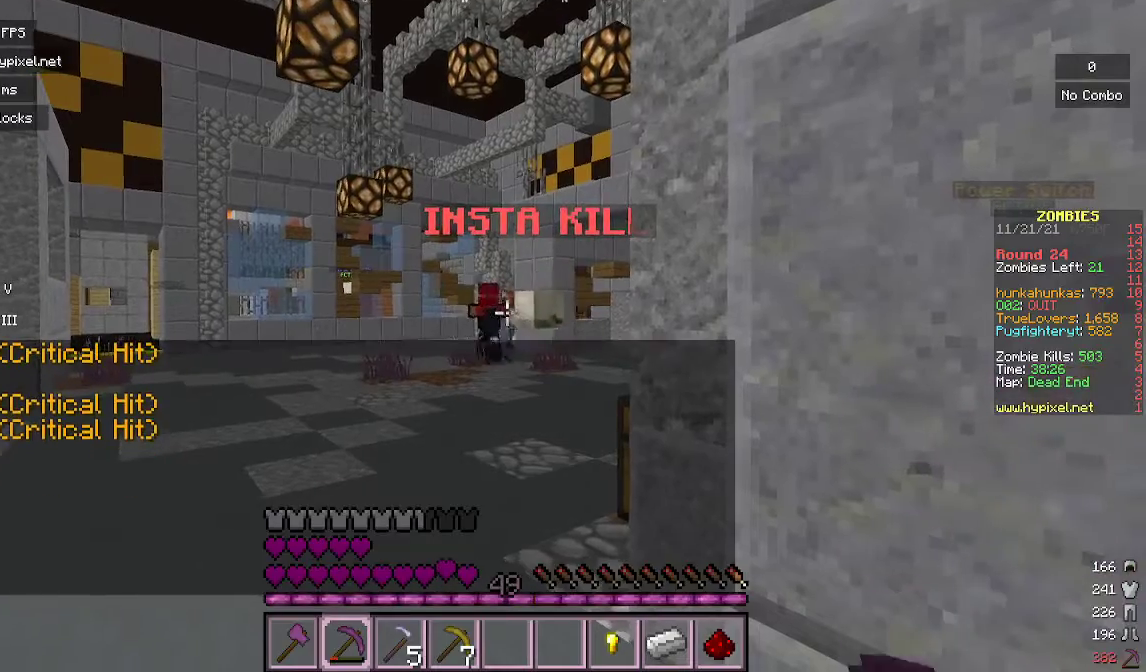
{"keys": [], "mouse": [], "events": [[267, "mouse_right", "up"]]}
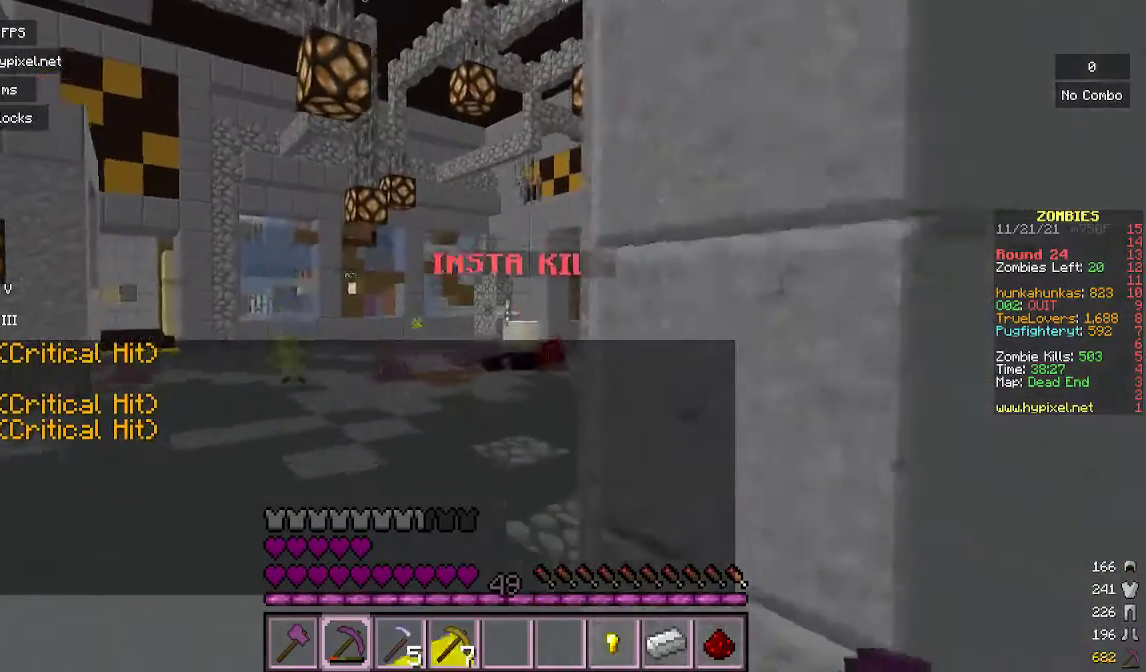
{"keys": ["w"], "mouse": [], "events": [[167, "w", "down"]]}
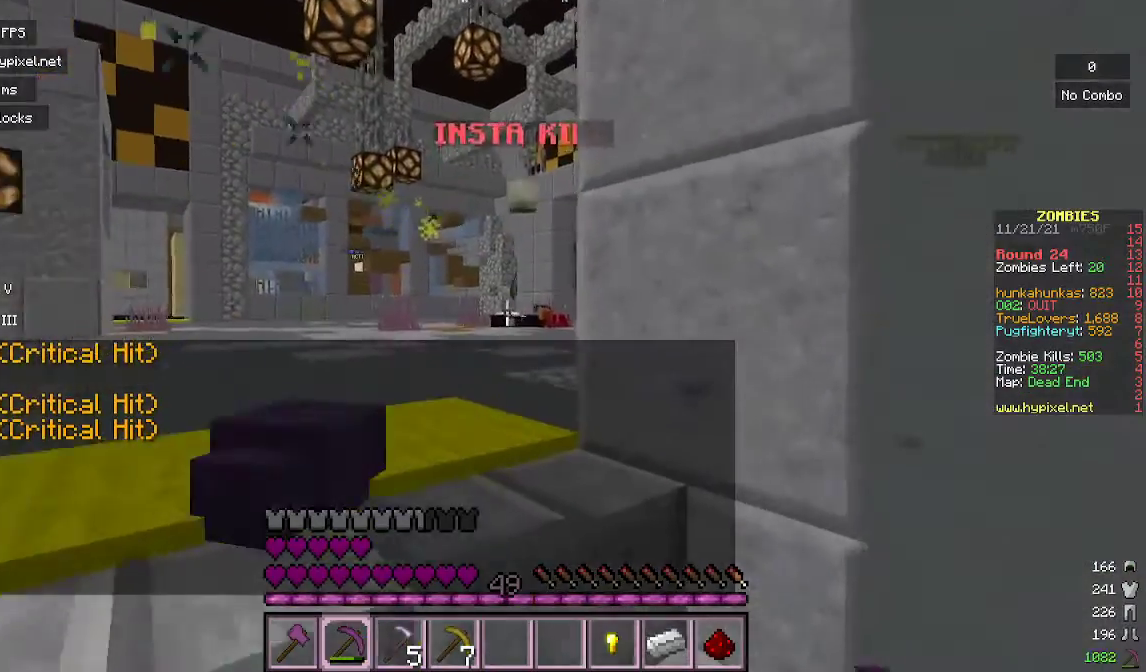
{"keys": ["a", "w"], "mouse": ["right"], "events": [[167, "mouse_right", "down"], [267, "w", "up"], [467, "a", "down"], [467, "w", "down"]]}
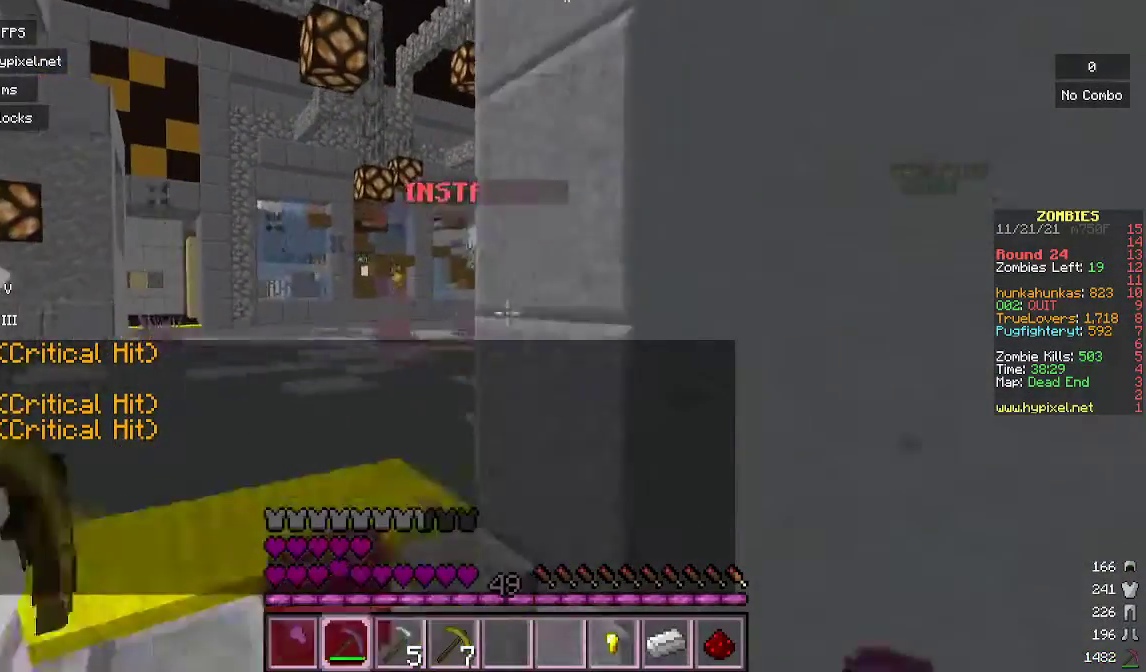
{"keys": ["a"], "mouse": ["right"], "events": [[133, "mouse_right", "up"], [267, "mouse_right", "down"], [300, "w", "up"], [400, "a", "up"], [500, "a", "down"]]}
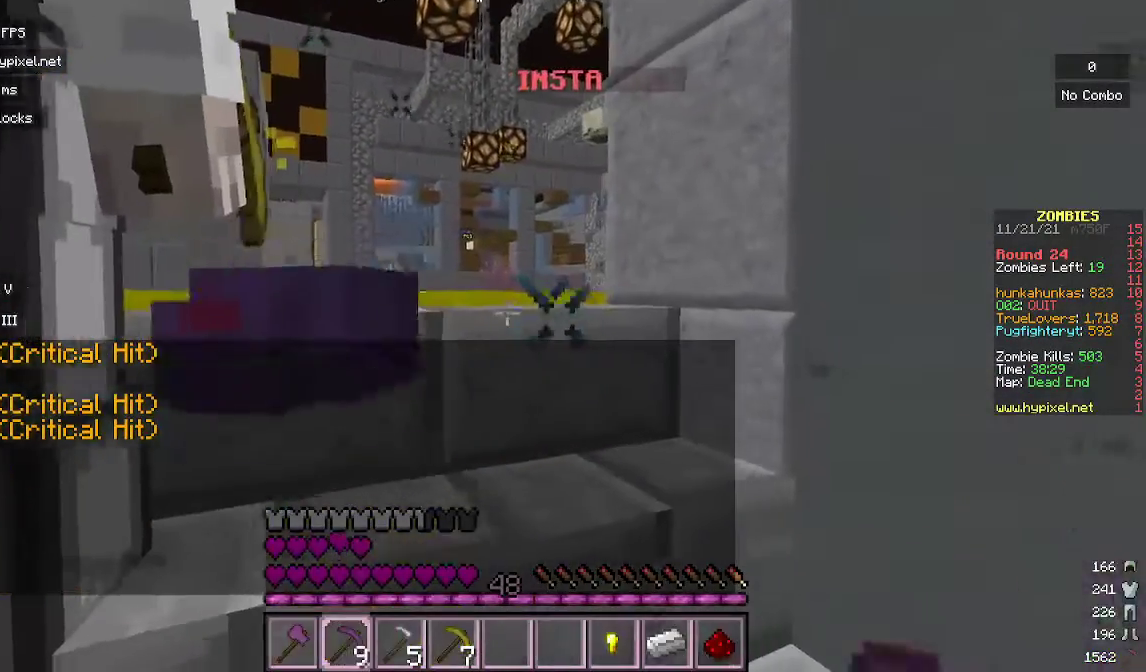
{"keys": ["s"], "mouse": ["right"], "events": [[33, "w", "down"], [100, "mouse_right", "up"], [133, "a", "up"], [200, "w", "up"], [267, "mouse_right", "down"], [400, "s", "down"]]}
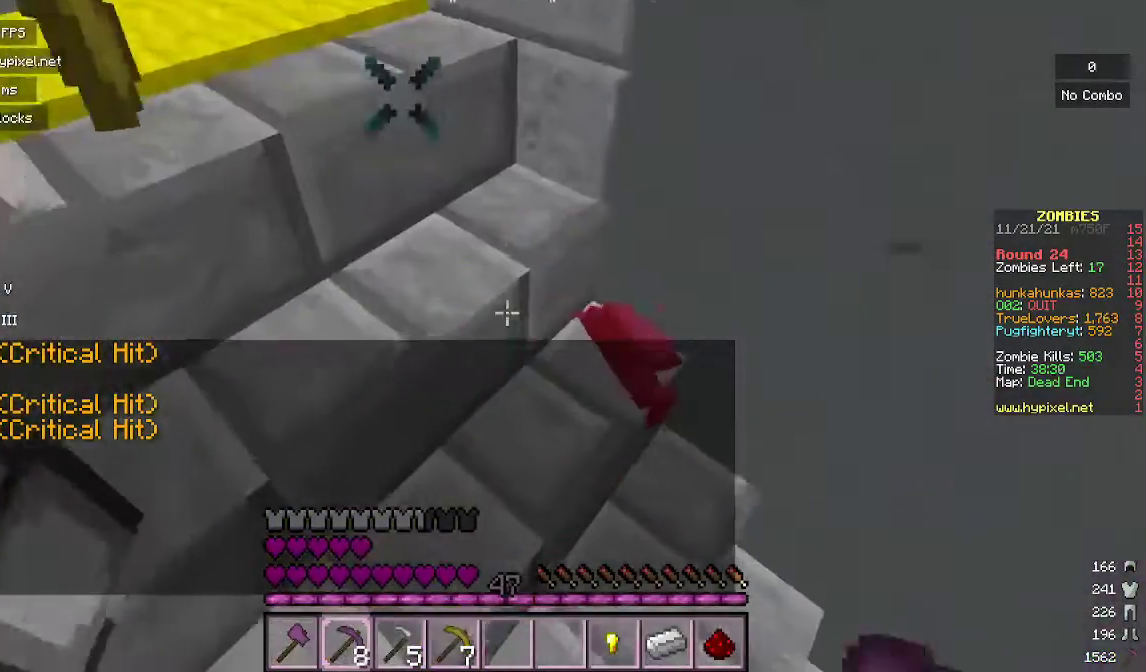
{"keys": ["w"], "mouse": [], "events": [[100, "mouse_right", "up"], [167, "s", "up"], [433, "w", "down"]]}
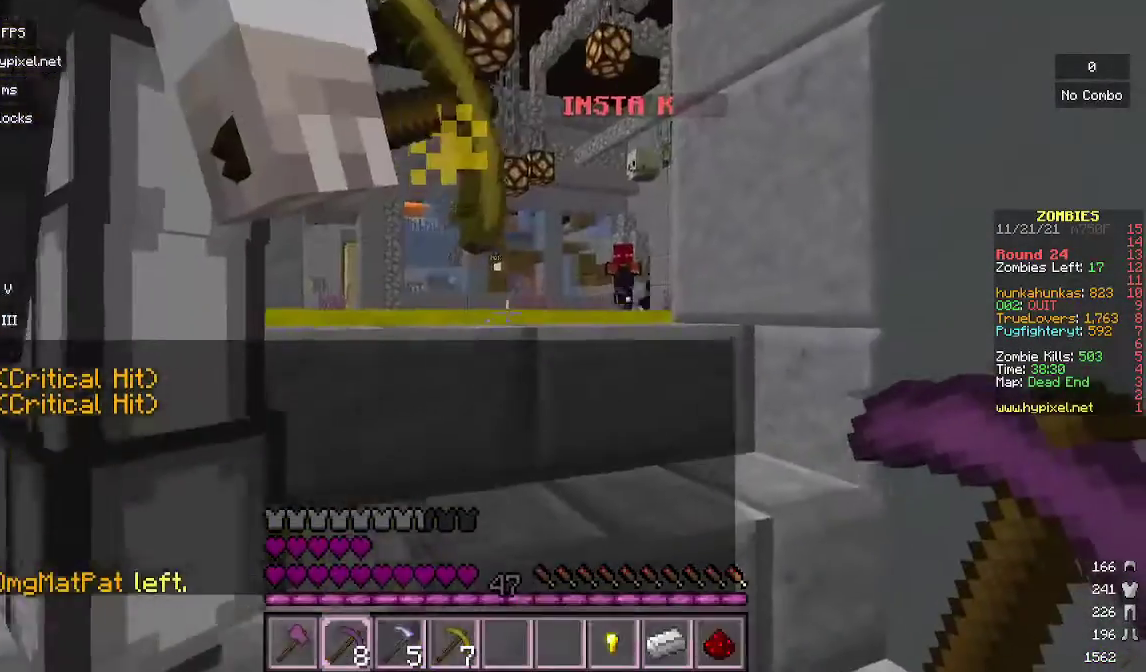
{"keys": ["w"], "mouse": ["right"], "events": [[467, "mouse_right", "down"]]}
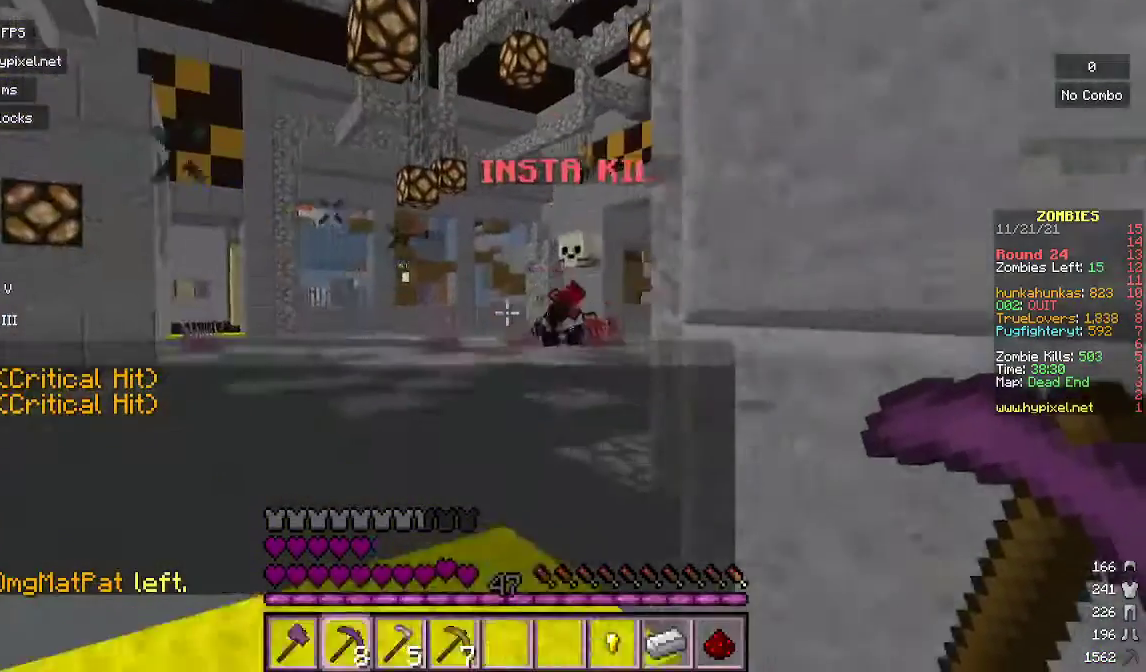
{"keys": ["w"], "mouse": [], "events": [[100, "w", "up"], [233, "mouse_right", "up"], [500, "w", "down"]]}
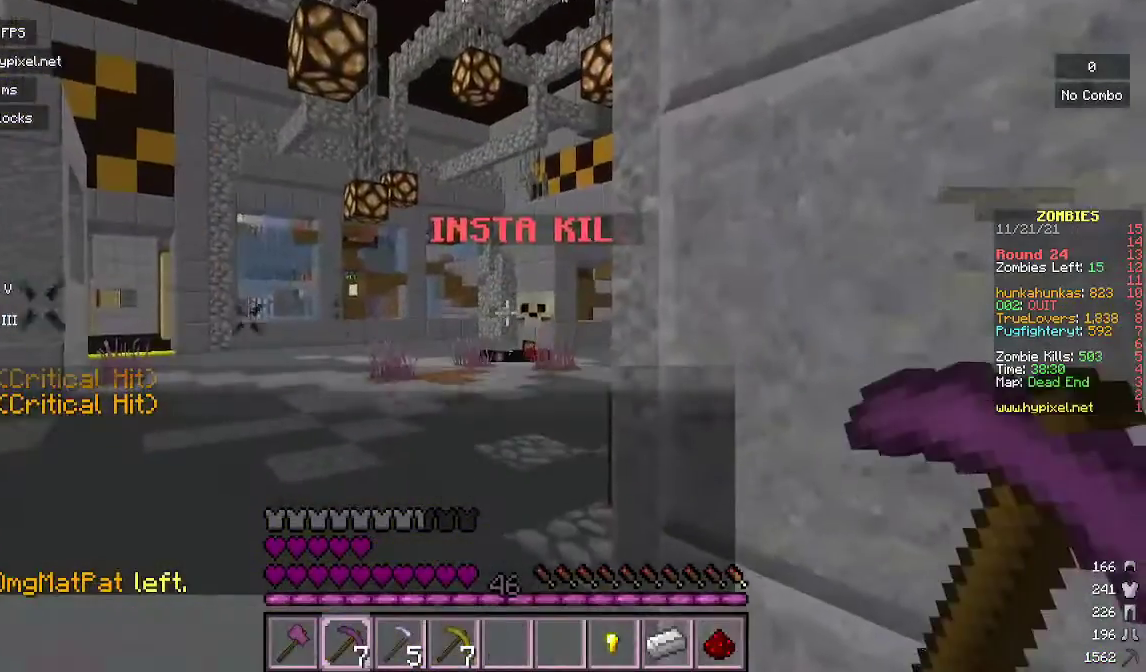
{"keys": [], "mouse": [], "events": [[167, "a", "down"], [267, "a", "up"], [267, "w", "up"]]}
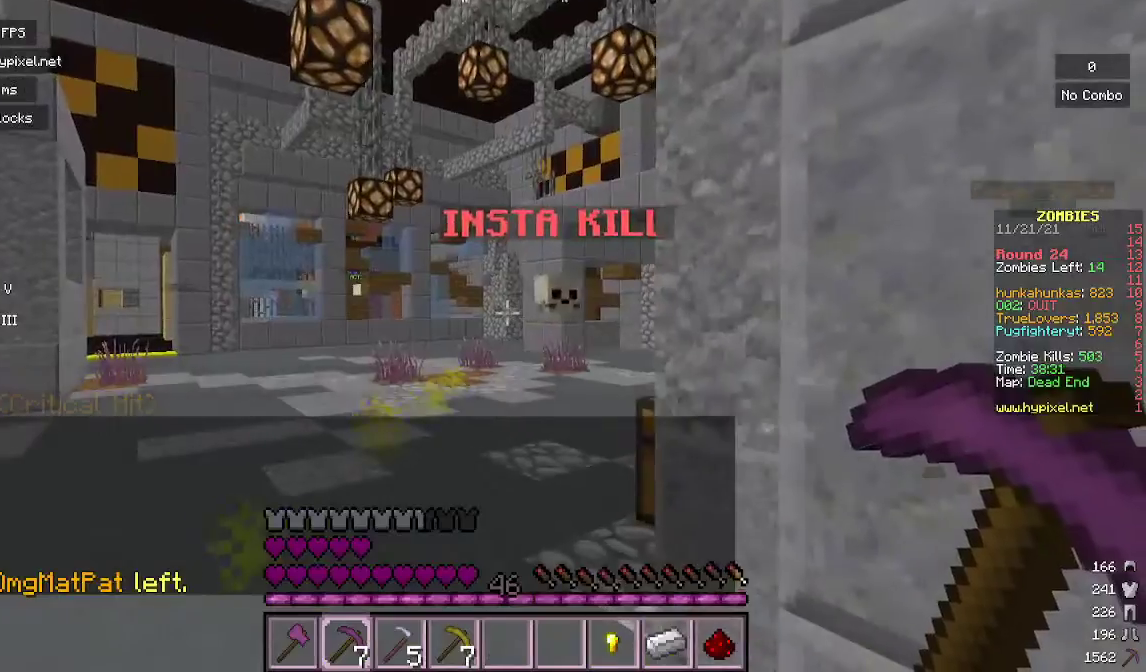
{"keys": ["a"], "mouse": [], "events": [[200, "a", "down"]]}
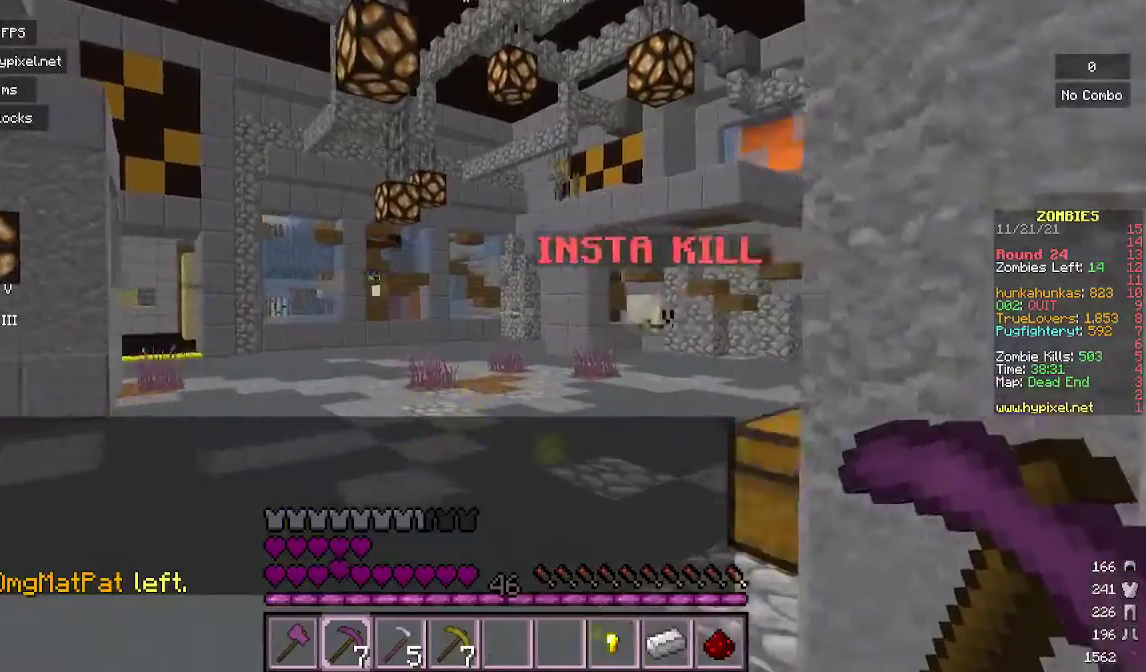
{"keys": ["a", "w"], "mouse": [], "events": [[200, "w", "down"]]}
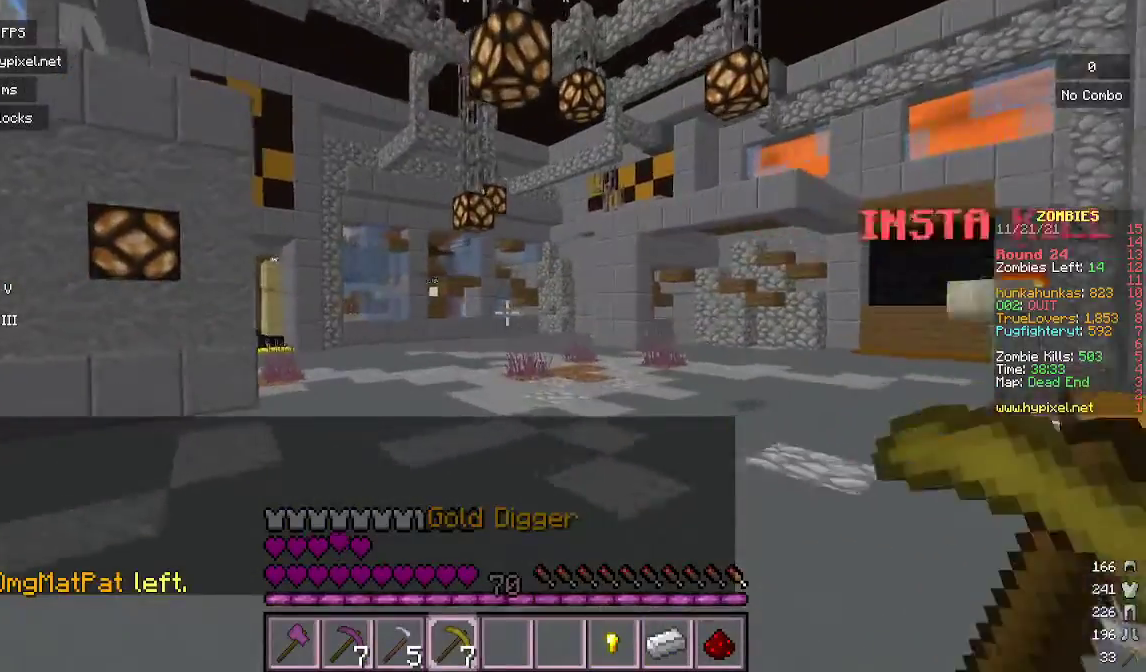
{"keys": ["w"], "mouse": [], "events": [[233, "a", "up"]]}
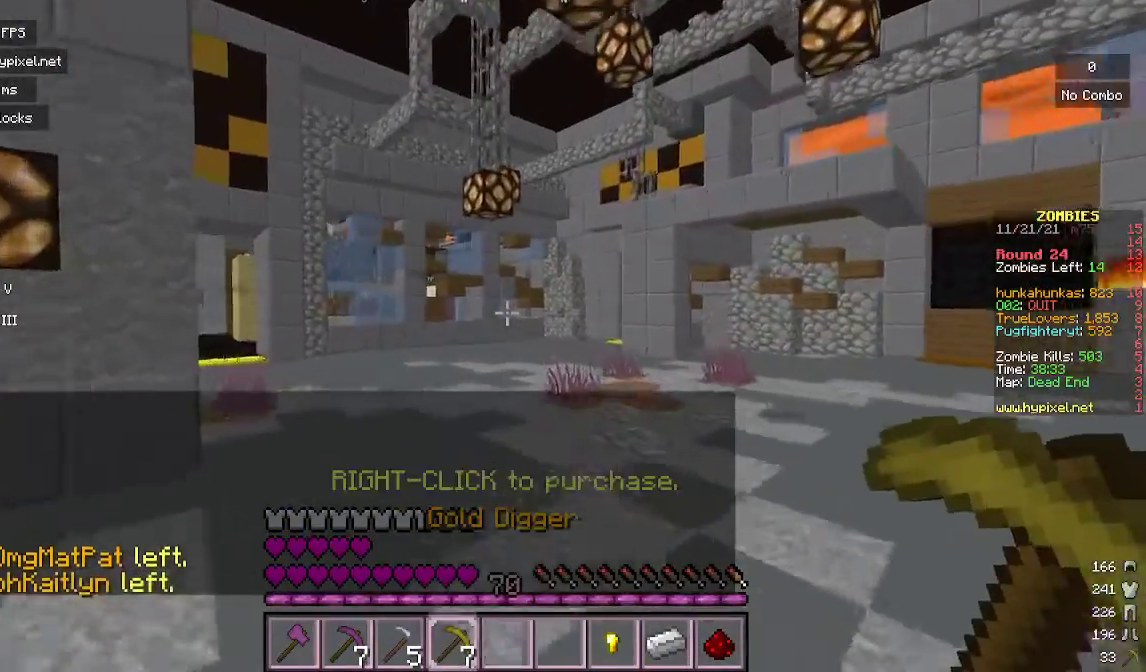
{"keys": ["w"], "mouse": [], "events": [[200, "mouse_left", "down"], [500, "mouse_left", "up"]]}
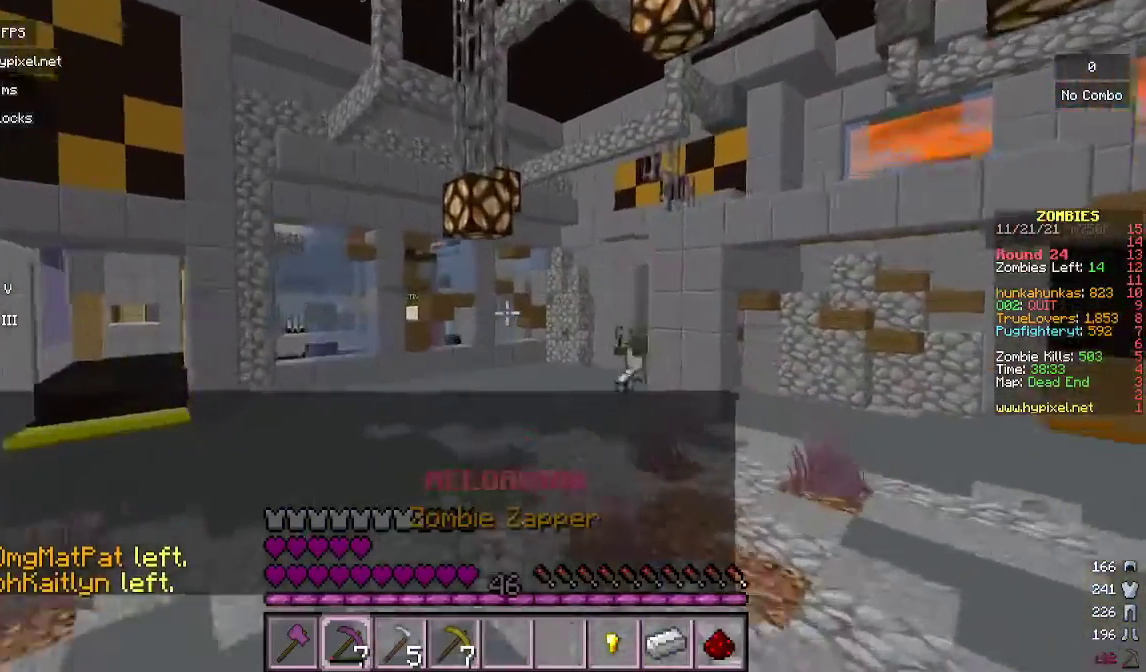
{"keys": ["w"], "mouse": [], "events": []}
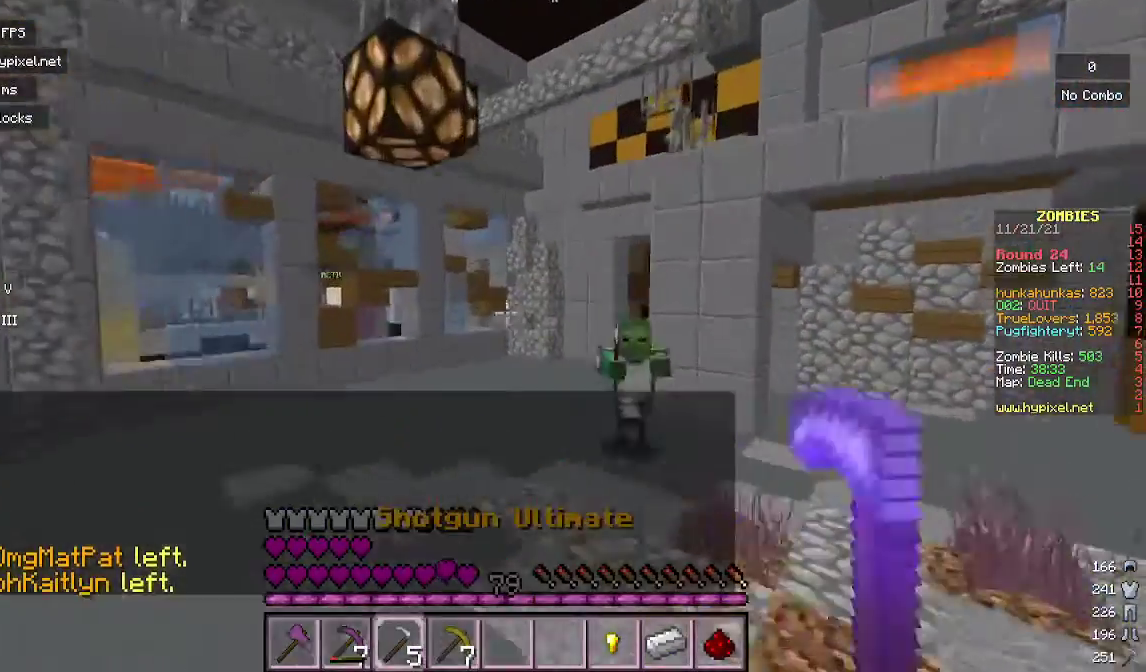
{"keys": ["d", "s"], "mouse": [], "events": [[133, "d", "down"], [200, "w", "up"], [333, "s", "down"]]}